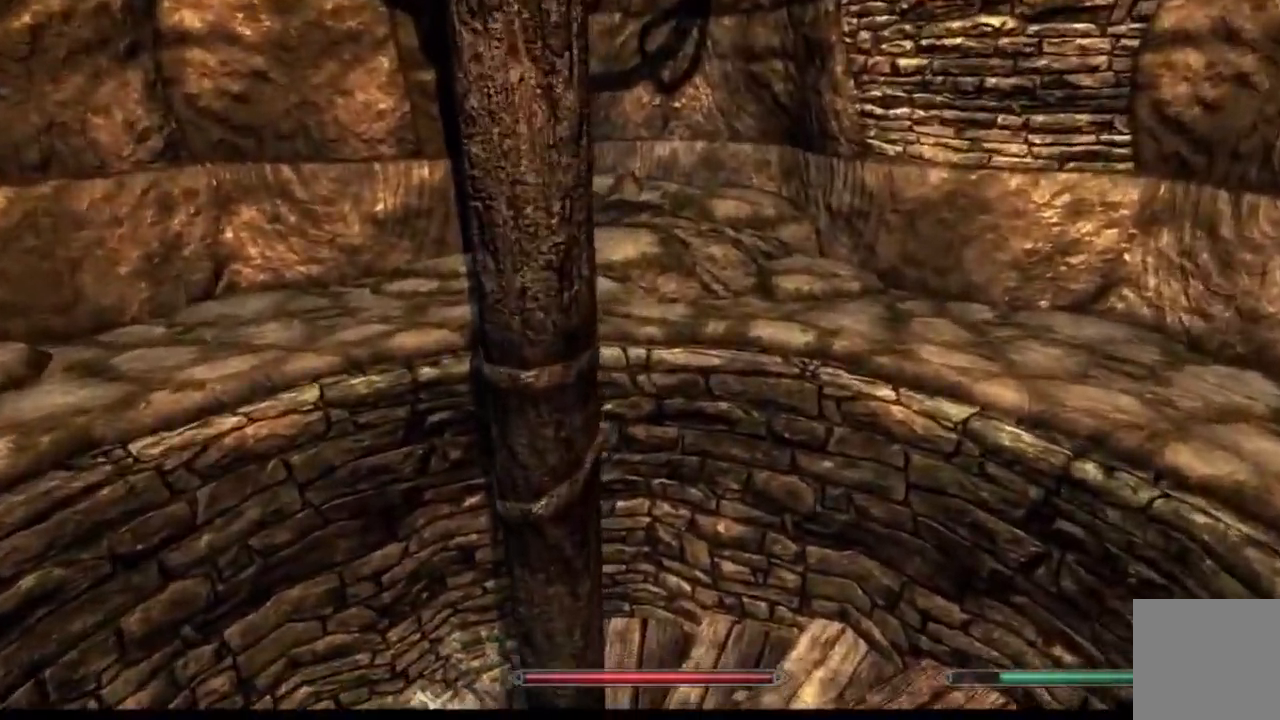
Gameplay with a controller (Xbox layout); each line is a JSON object with the inputs held at the frame after it. "events" lists button and stick changes between this image and that frame as [ms after this image, input, new state], when the widget could be followed in between. Not read: HOME L1 L3 R1 R3 SELECT.
{"buttons": [], "left_stick": "left", "right_stick": "down-right", "events": [[17, "left_stick", "up-left"], [34, "right_stick", "down-right"], [117, "left_stick", "left"]]}
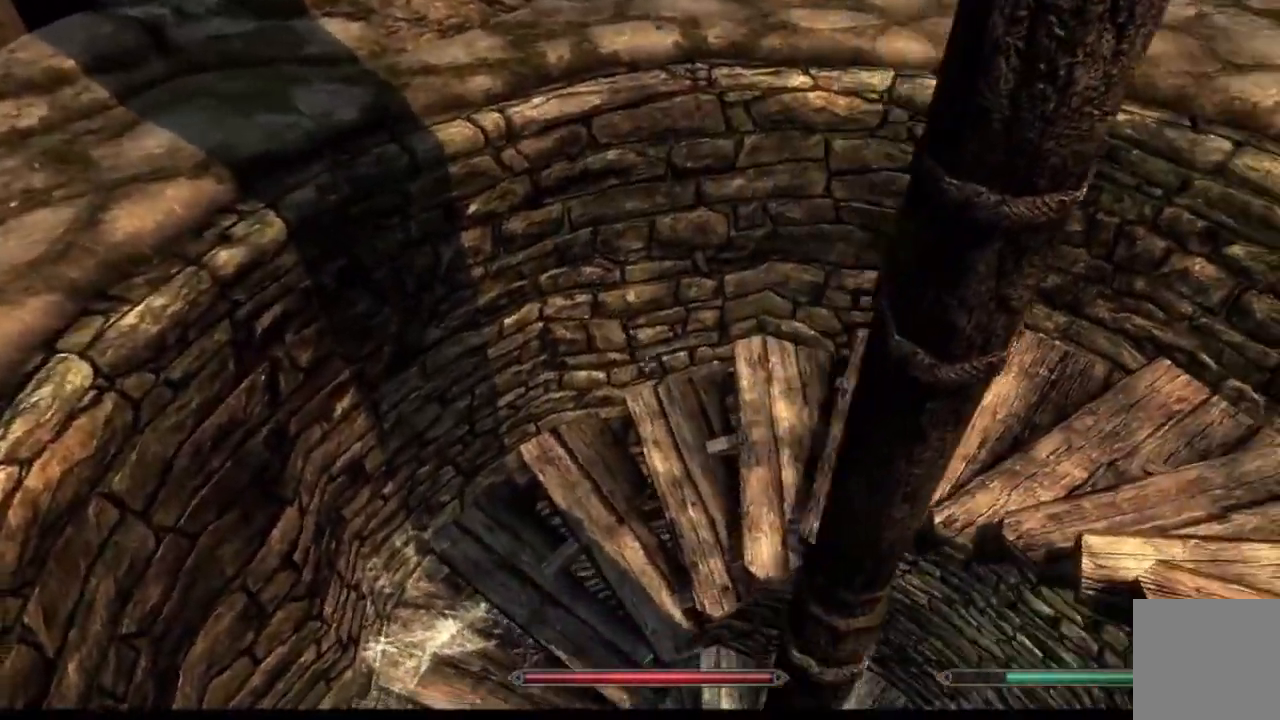
{"buttons": [], "left_stick": "up-right", "right_stick": "center", "events": [[100, "right_stick", "right"], [117, "left_stick", "center"], [200, "left_stick", "right"], [267, "right_stick", "center"], [367, "left_stick", "up-right"]]}
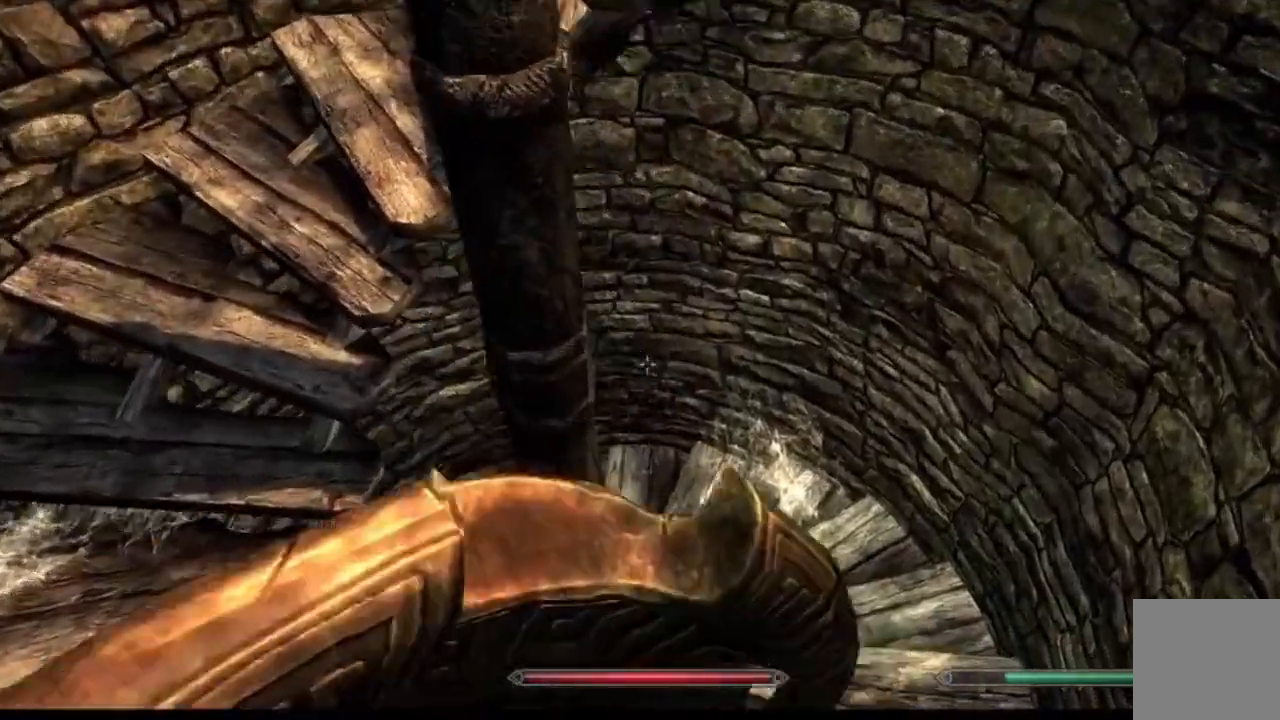
{"buttons": [], "left_stick": "up", "right_stick": "up-left", "events": [[267, "right_stick", "left"], [367, "left_stick", "up"], [501, "right_stick", "up-left"]]}
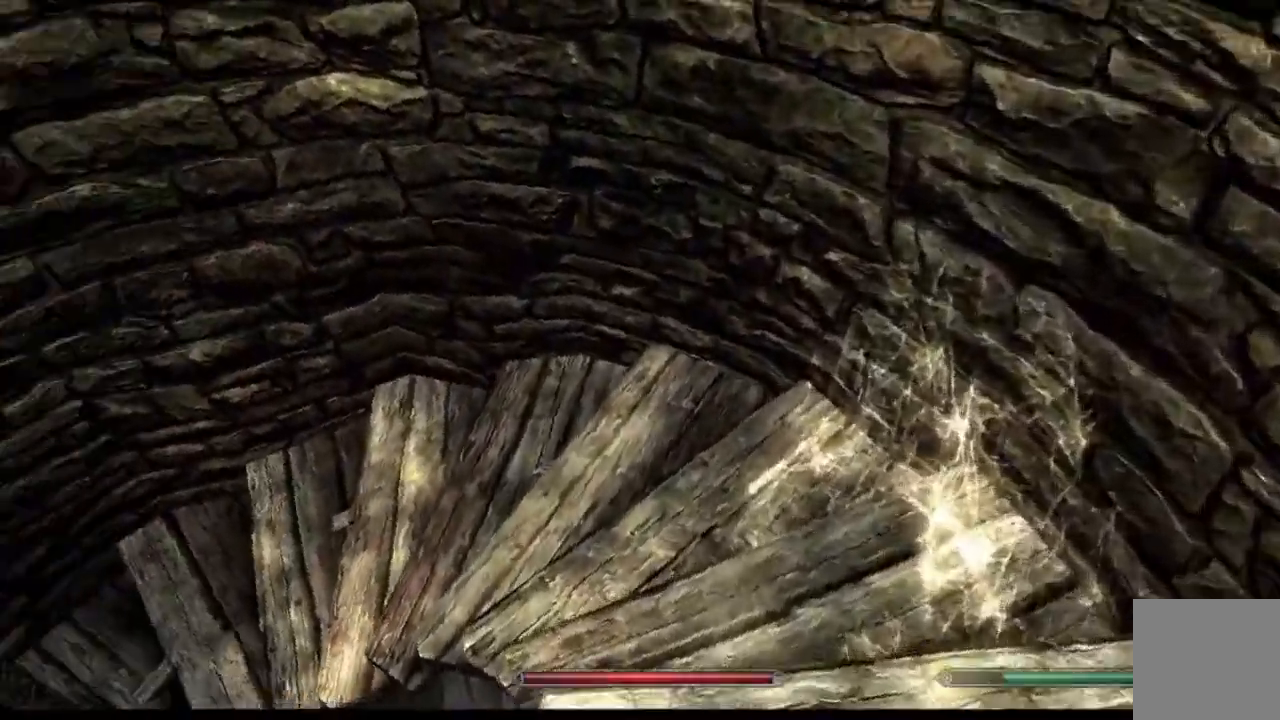
{"buttons": [], "left_stick": "up", "right_stick": "up-left", "events": []}
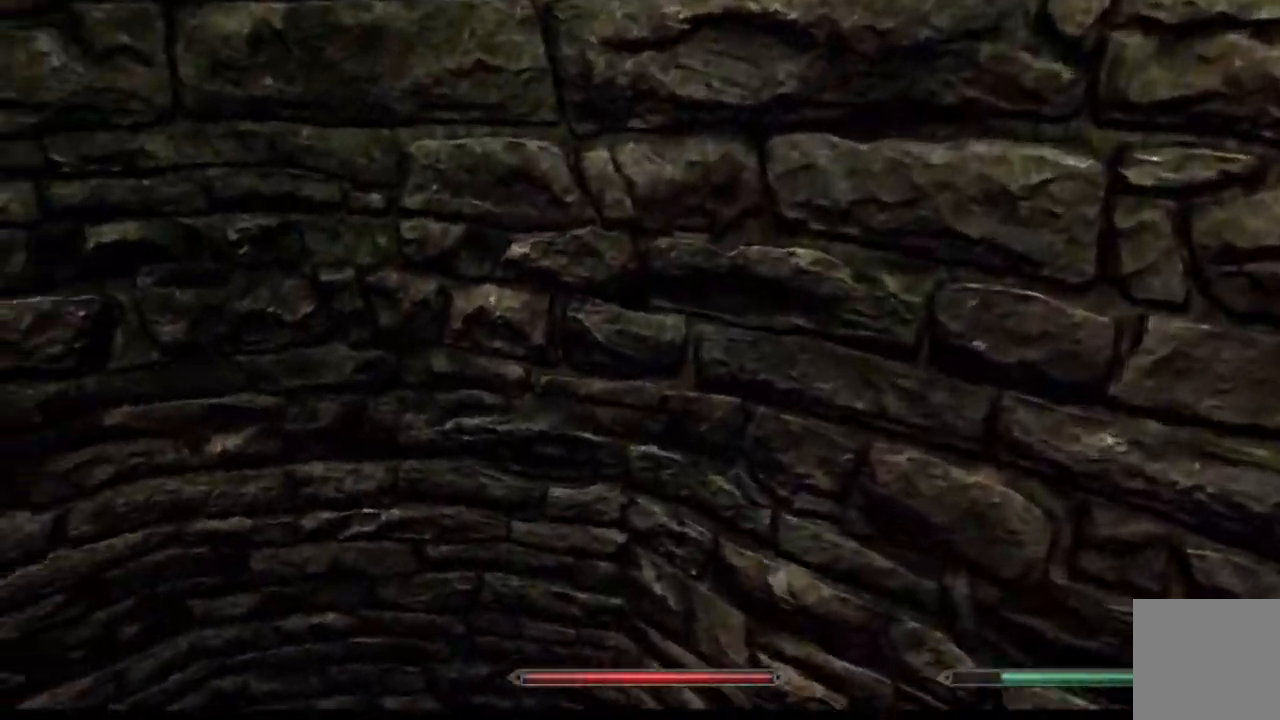
{"buttons": [], "left_stick": "up-left", "right_stick": "left", "events": [[217, "left_stick", "up-left"], [251, "right_stick", "left"]]}
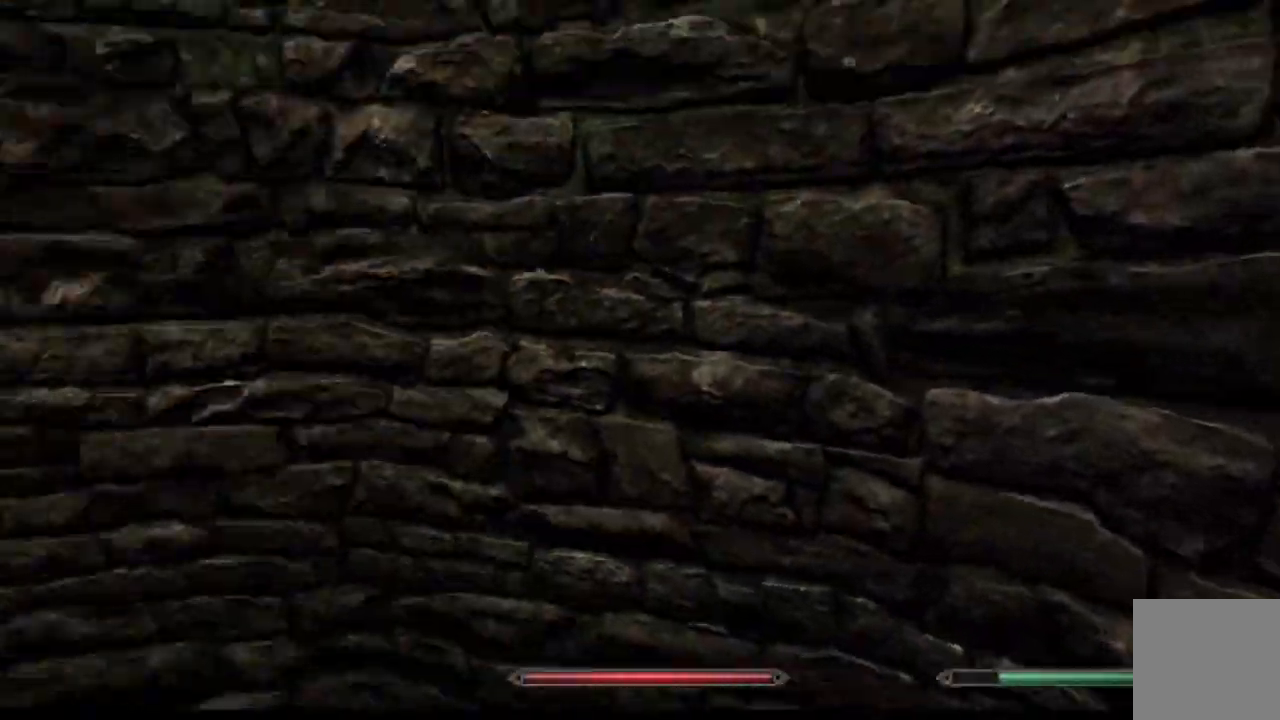
{"buttons": [], "left_stick": "up-left", "right_stick": "left", "events": []}
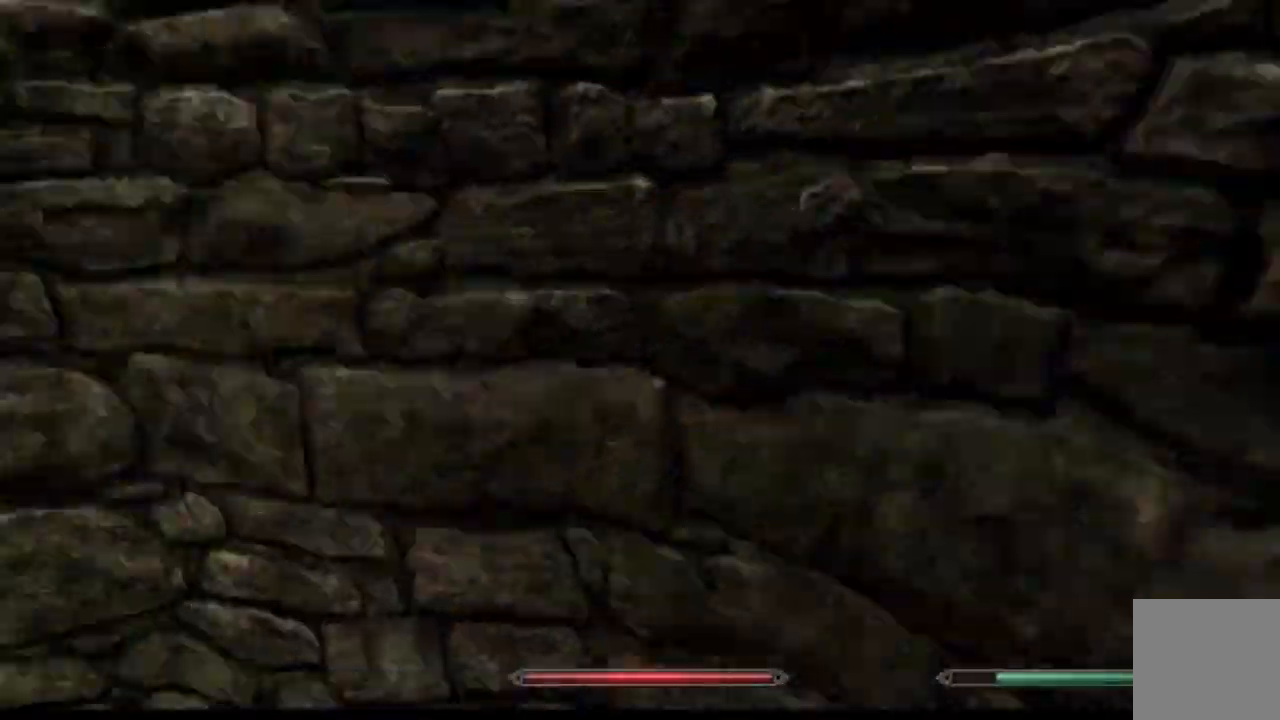
{"buttons": [], "left_stick": "up", "right_stick": "center", "events": [[434, "left_stick", "up"], [451, "right_stick", "center"]]}